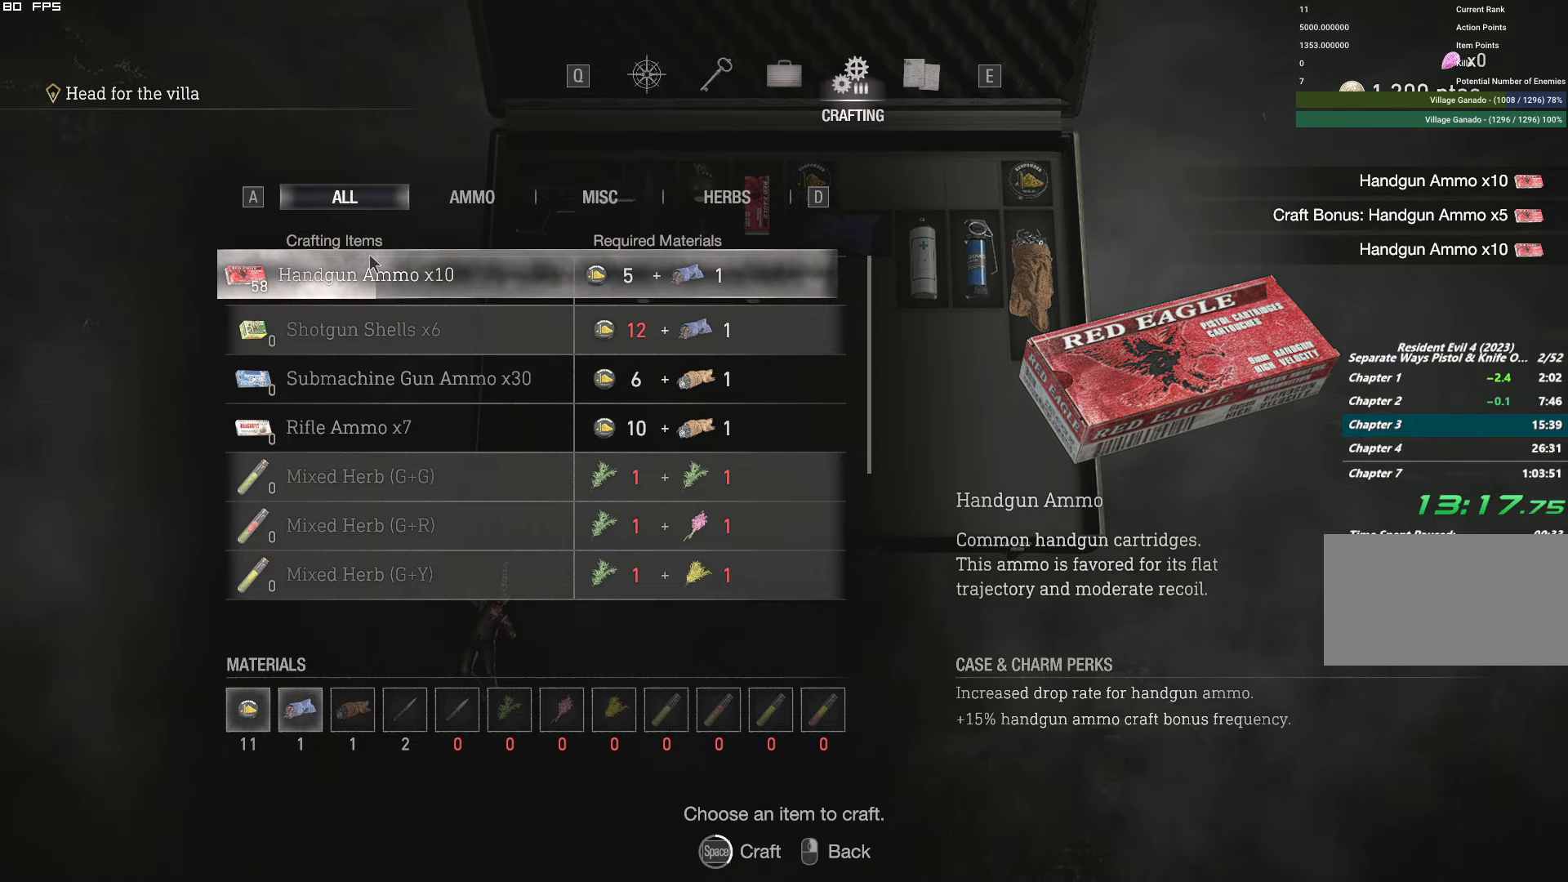
Gameplay with keyboard and mouse; each line is a JSON object with the keys and mouse buttons held at the frame after it. "events" lists presses ("down") and releases ("up") of "1", "2", "3", "4", "5", "6", "a", "alt", "b", "c", "caps_lock", "ctrl", "d", "e", "escape", "f", "g", "q", "r", "s", "shift", "space", "t", "tab", "v", "w", "x", "y", "z", "mouse_left", "mouse_wheel", "mouse_right", "mouse_mb4" and "mouse_mb5" between this image and that frame as [ms after this image, input, new state], when the widget could be followed in between. "mouse_left", "mouse_wheel", "mouse_right", "mouse_mb4", "mouse_mb5" = the "left", "wheel", "right", "mb4", "mb5" buttons of the "mouse" list. No other keys are recorded. "wheel" means that the mouse wheel is clicked or scrolled. Mouse movement is not recorded.
{"keys": ["space"], "mouse": [], "events": []}
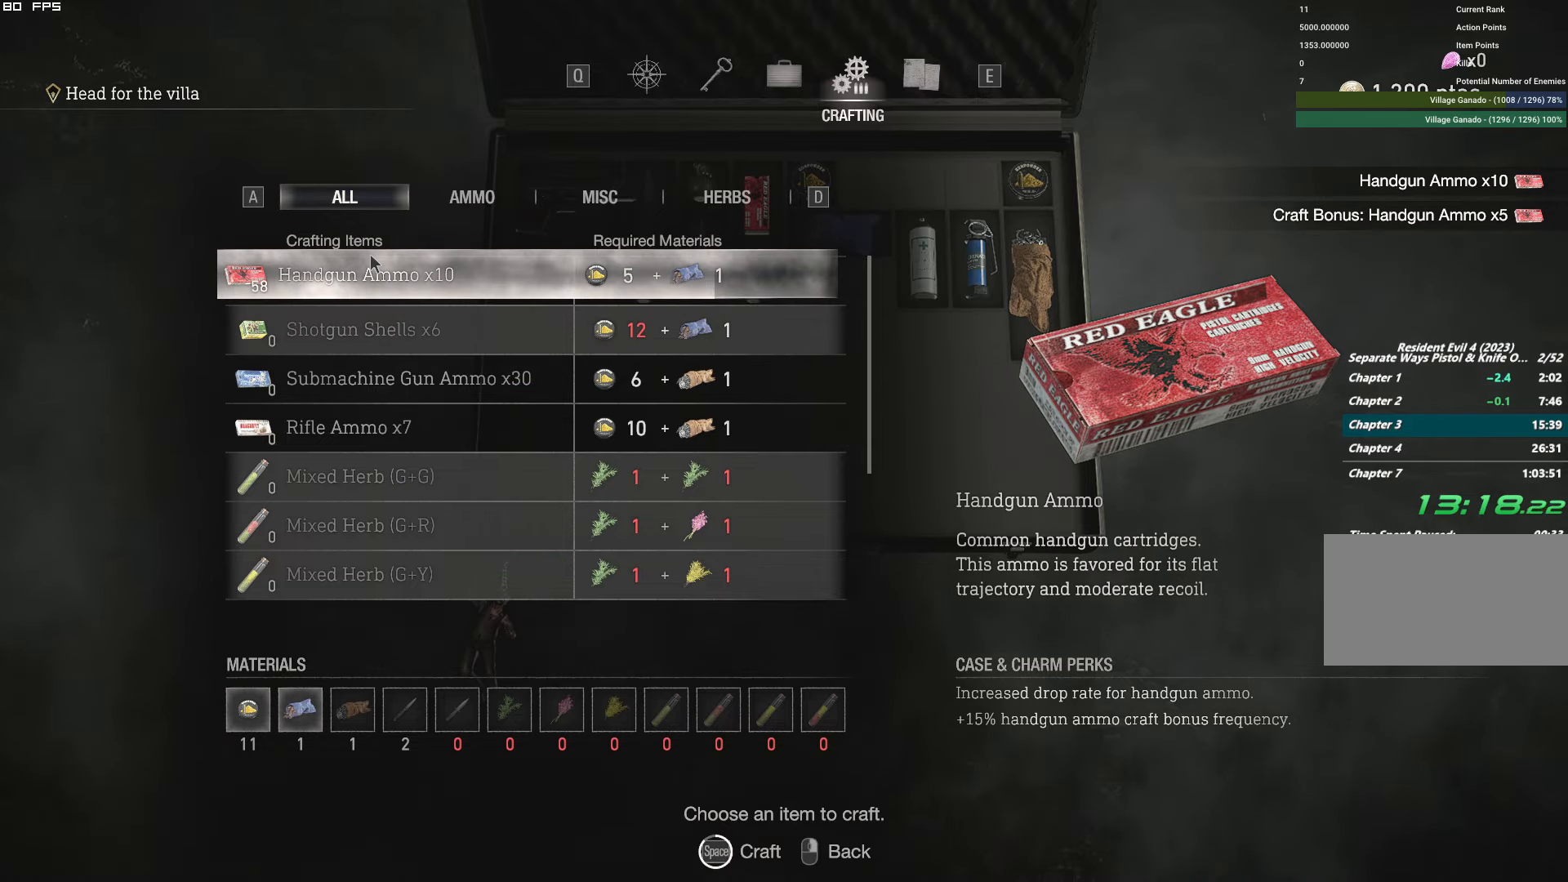
{"keys": [], "mouse": ["right"], "events": [[283, "space", "up"], [467, "mouse_right", "down"]]}
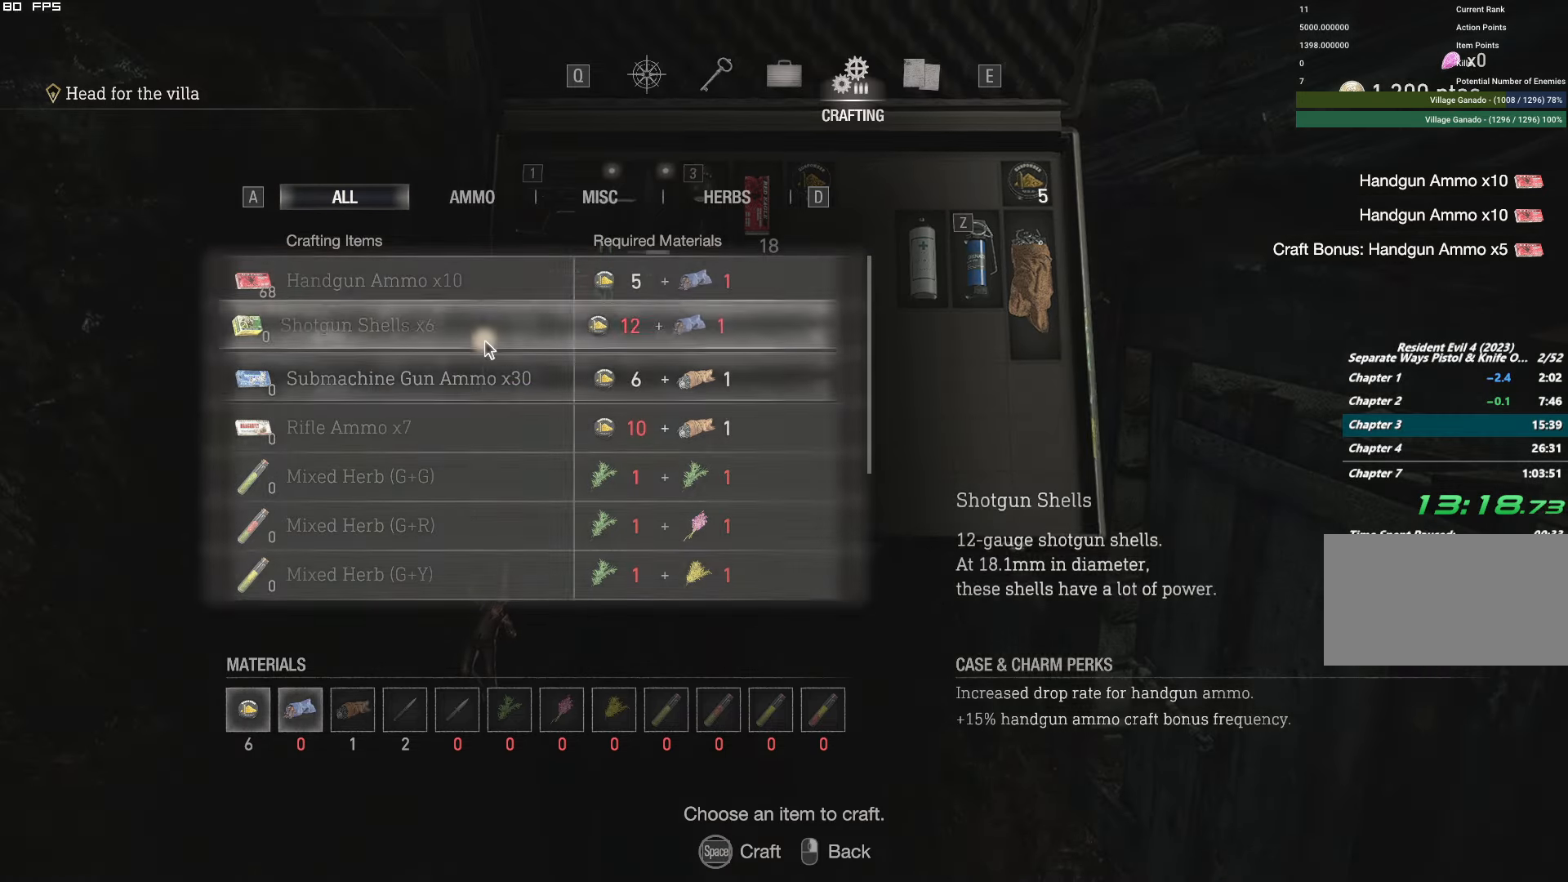
{"keys": ["shift", "w"], "mouse": [], "events": [[67, "mouse_right", "up"], [100, "w", "down"], [133, "shift", "down"], [417, "r", "down"], [500, "r", "up"]]}
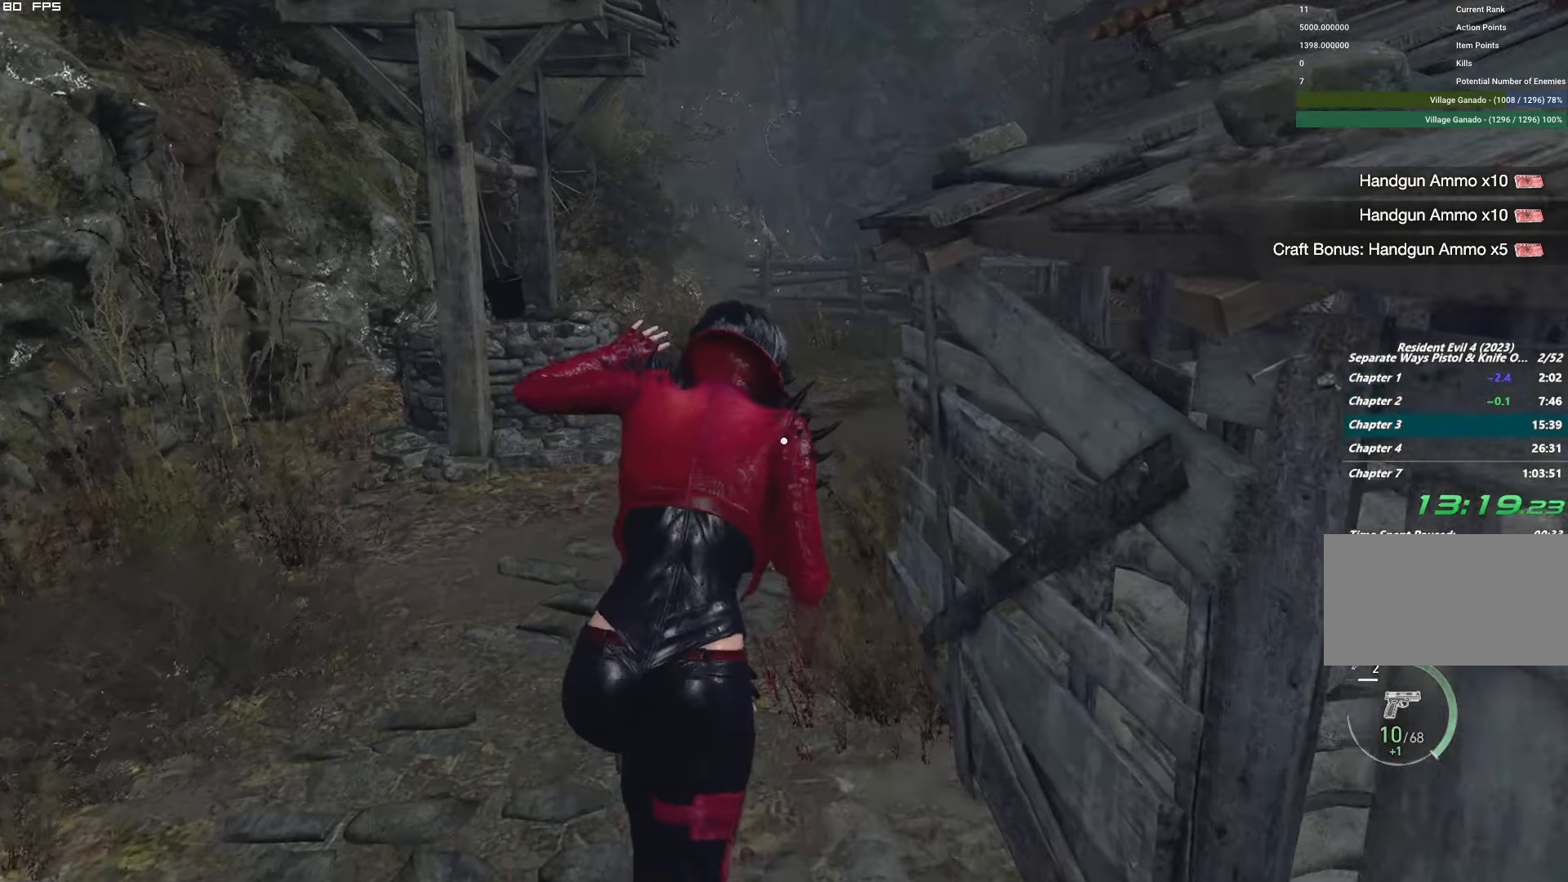
{"keys": ["d", "shift", "w"], "mouse": [], "events": [[100, "r", "down"], [200, "r", "up"], [367, "d", "down"]]}
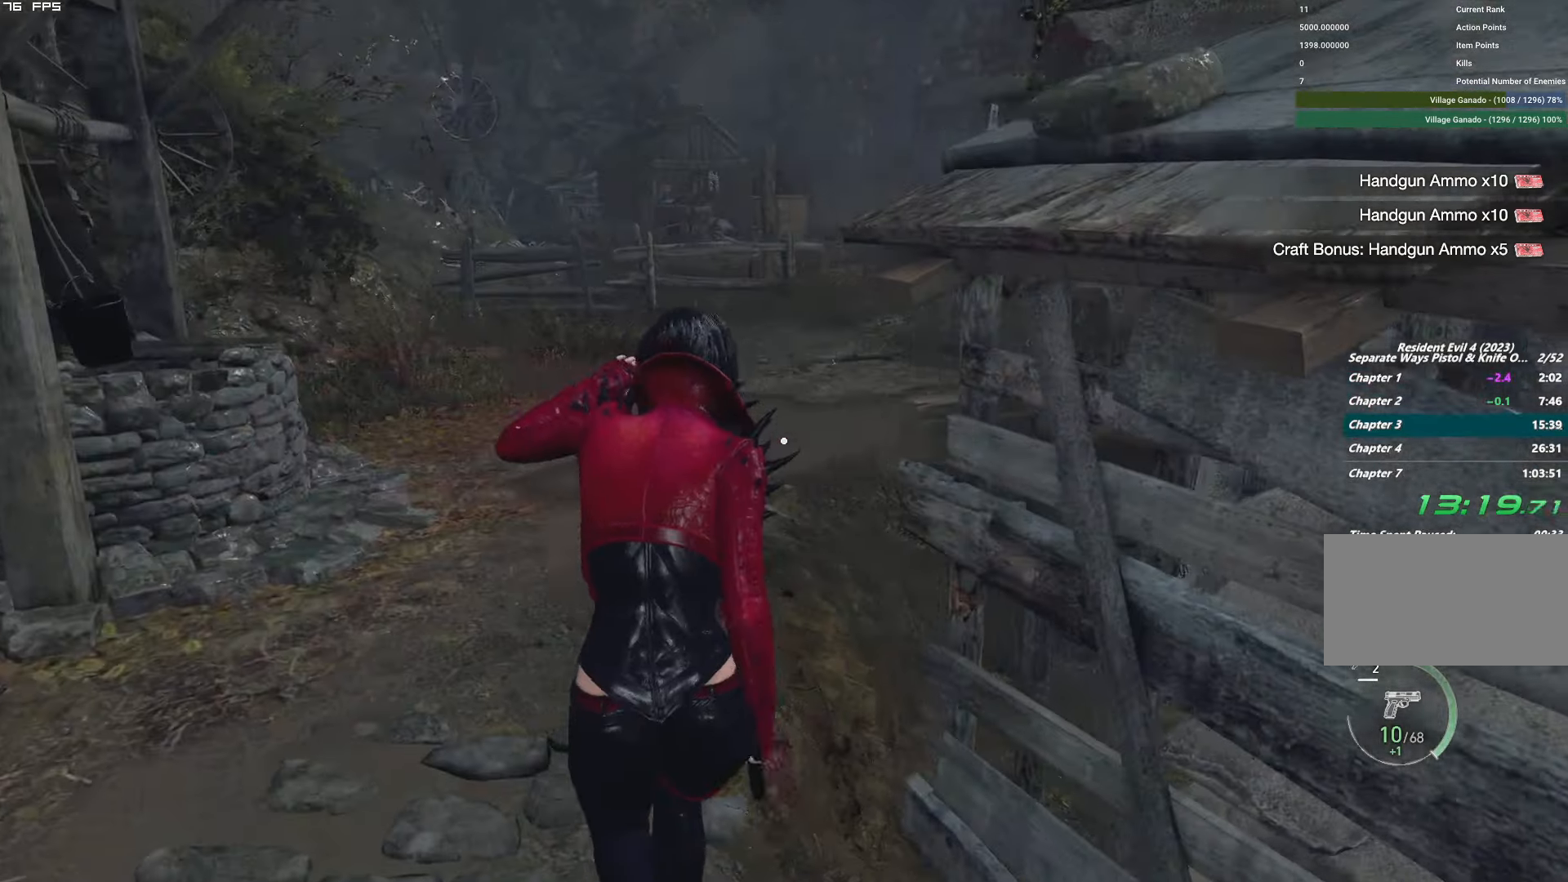
{"keys": ["shift", "w"], "mouse": [], "events": [[100, "d", "up"]]}
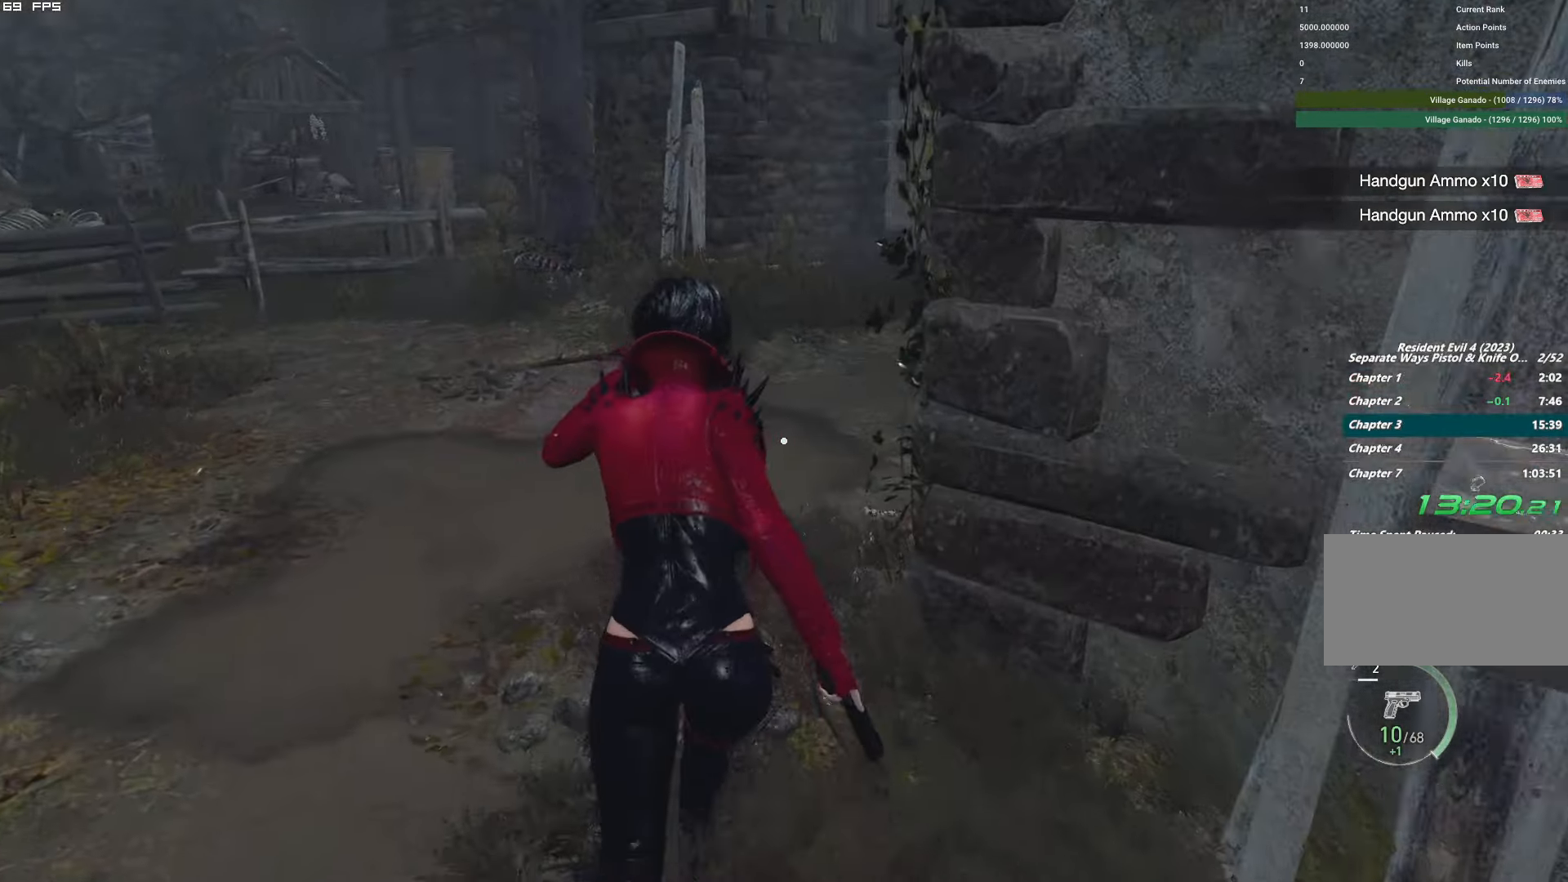
{"keys": ["d", "w"], "mouse": [], "events": [[184, "shift", "up"], [417, "d", "down"]]}
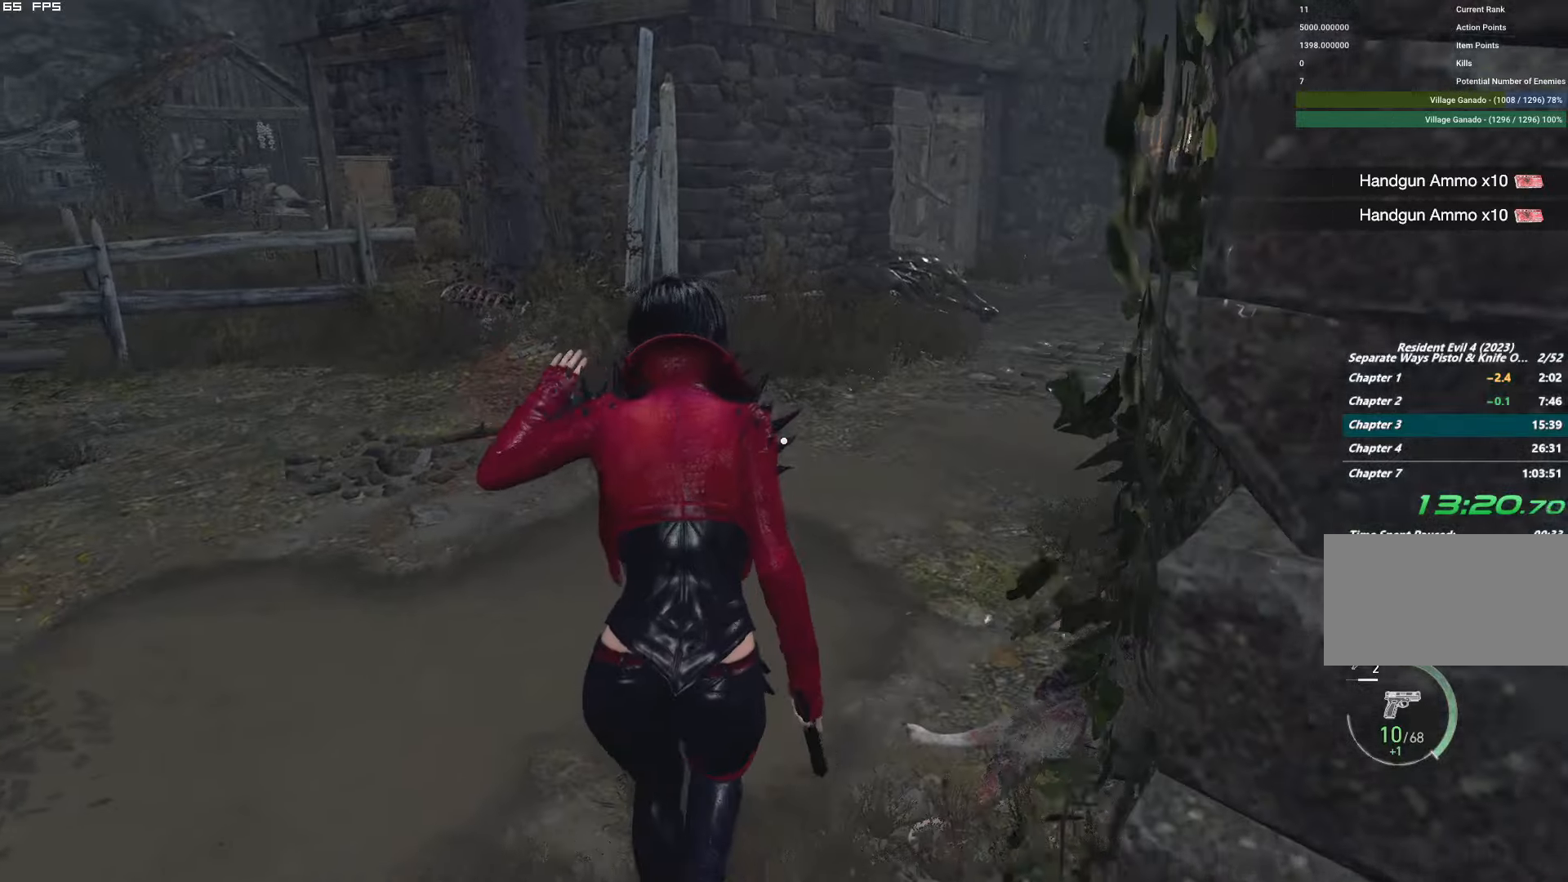
{"keys": ["w"], "mouse": [], "events": [[117, "d", "up"], [317, "d", "down"], [417, "d", "up"]]}
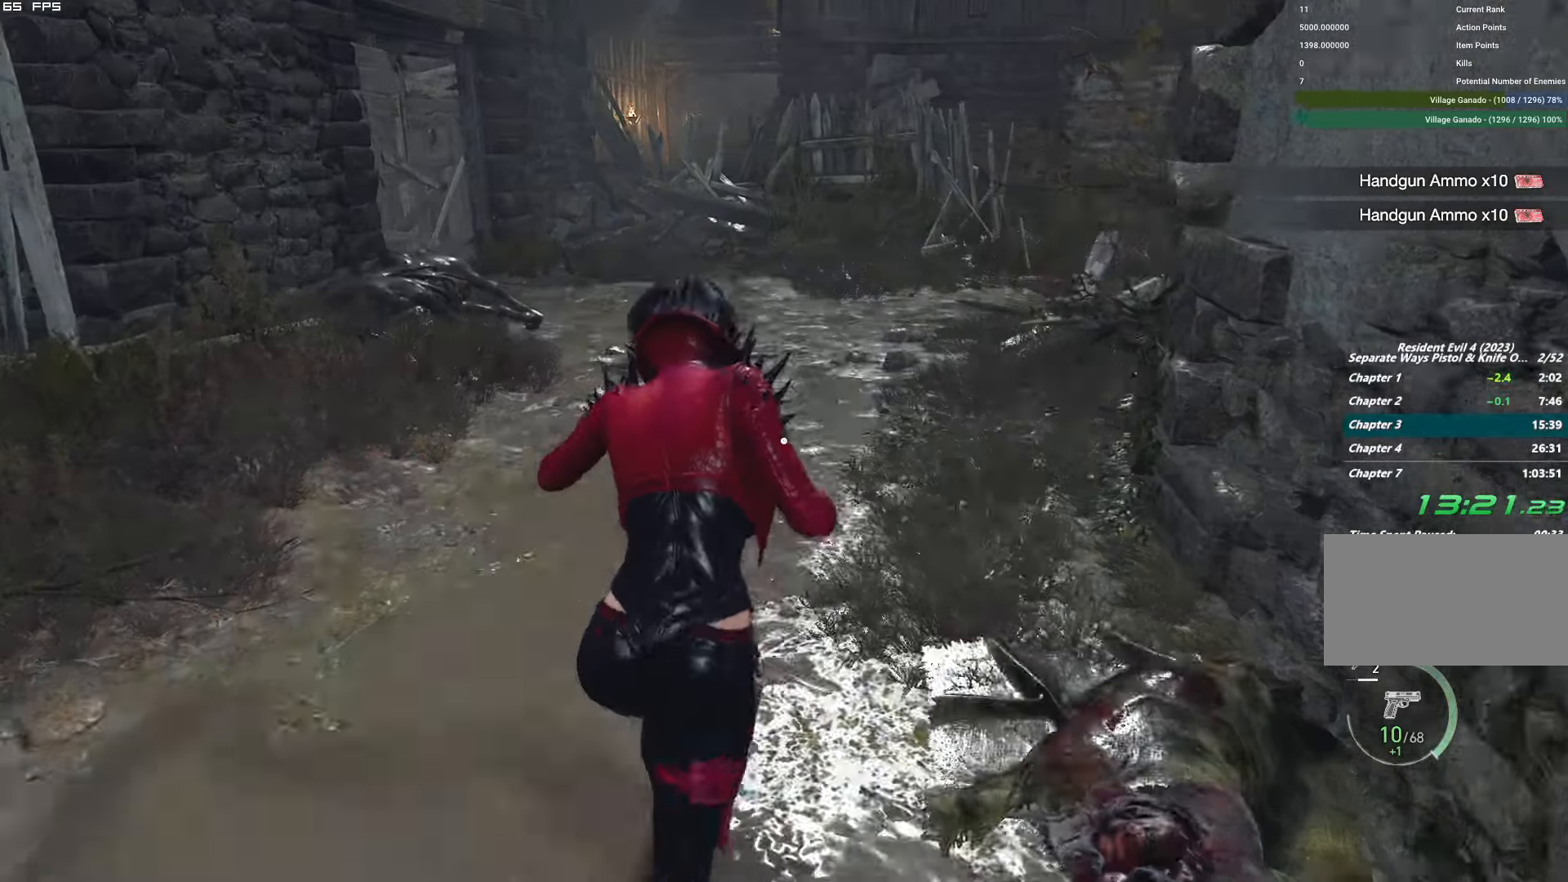
{"keys": ["w"], "mouse": [], "events": []}
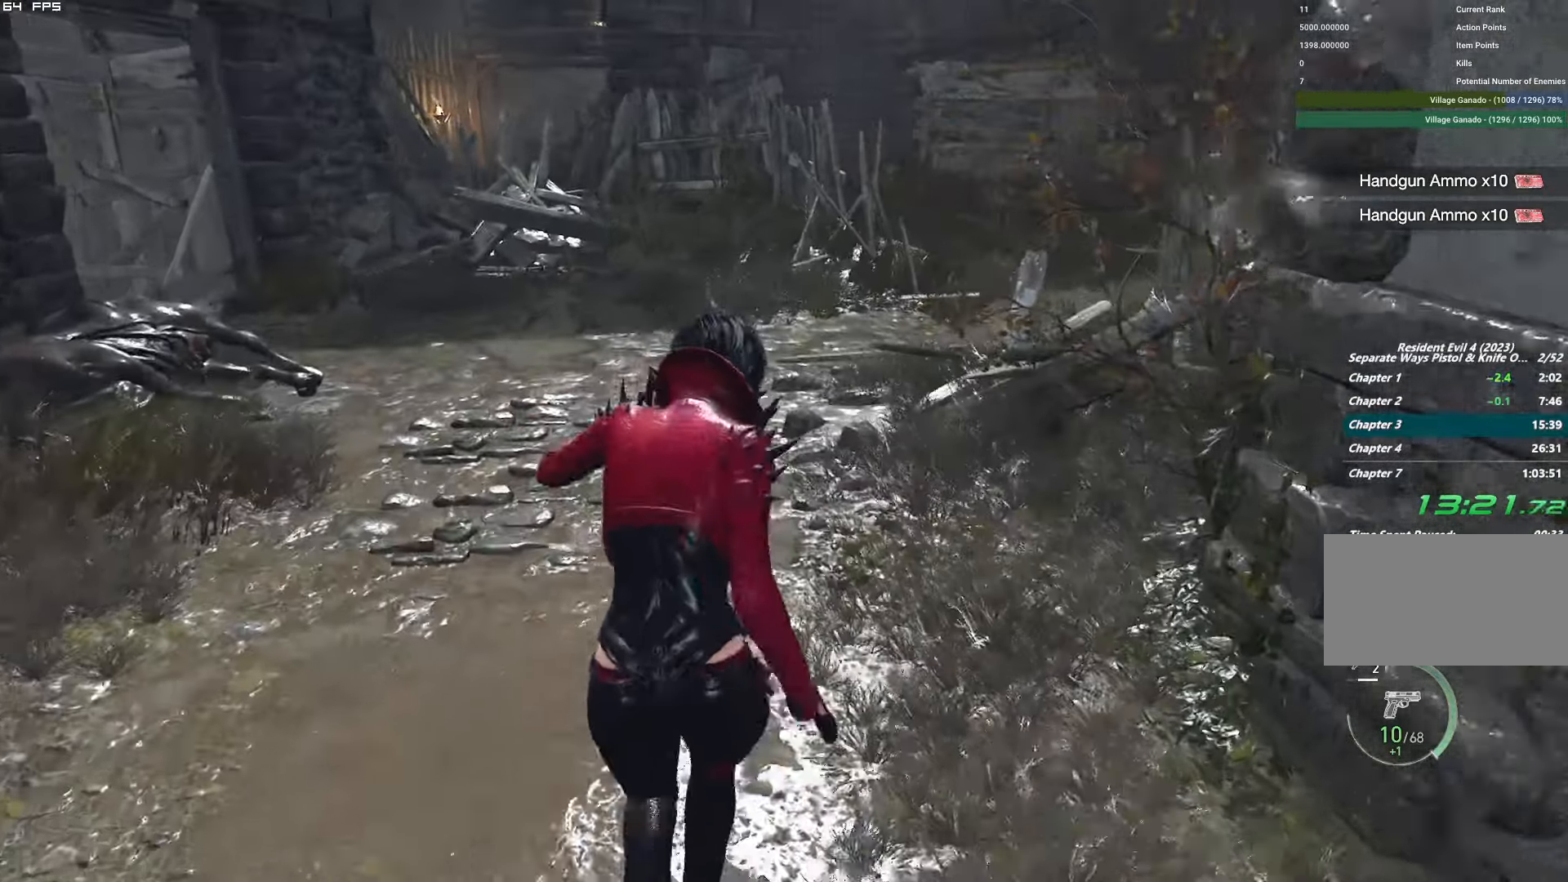
{"keys": ["w"], "mouse": [], "events": []}
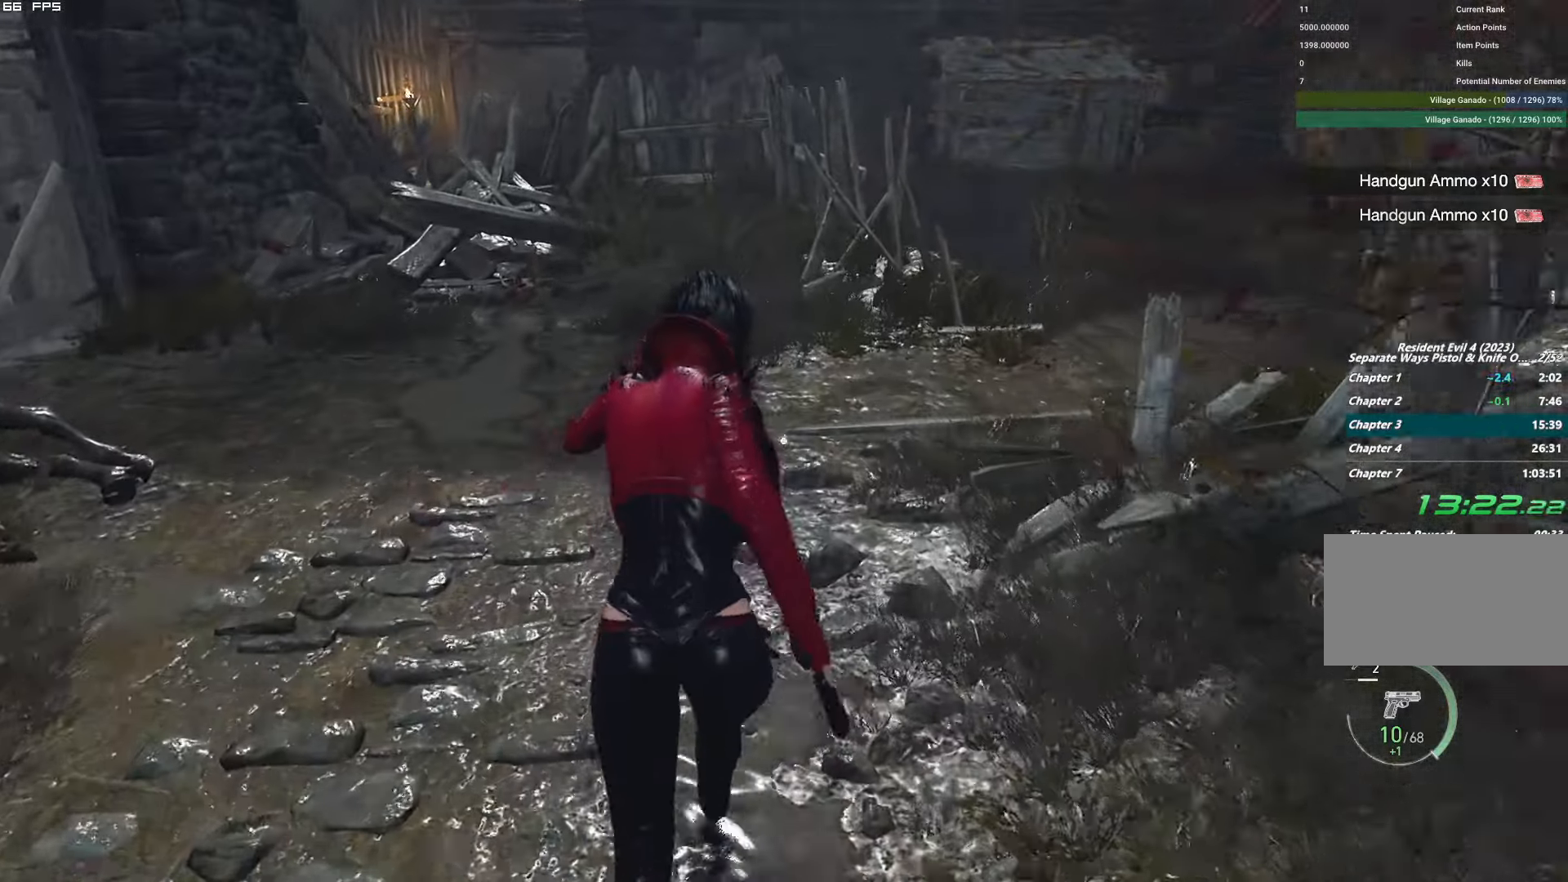
{"keys": ["d", "w"], "mouse": [], "events": [[367, "d", "down"]]}
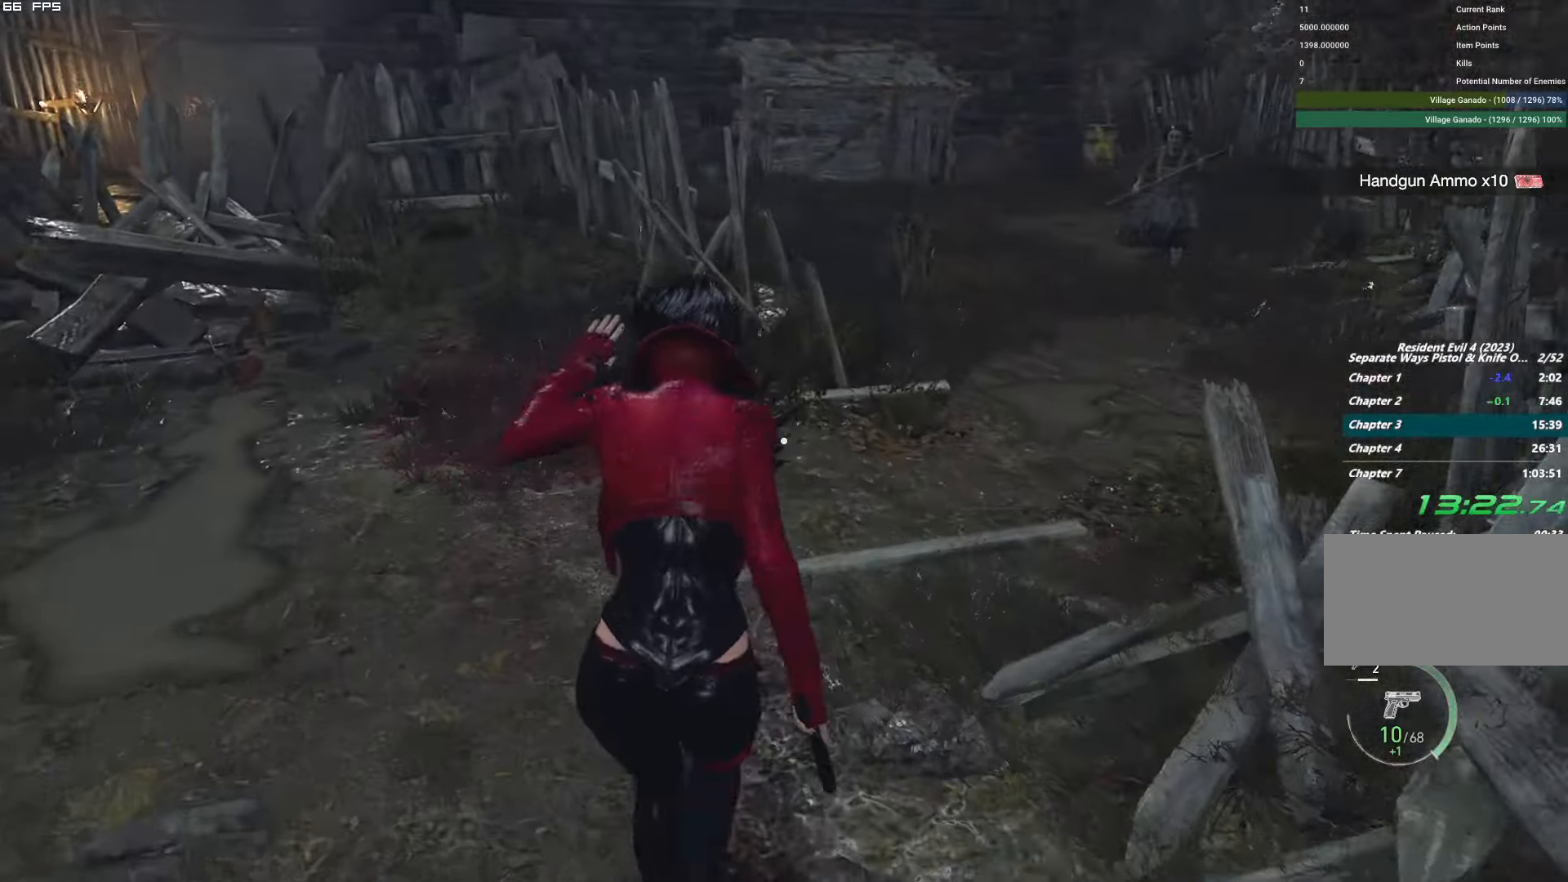
{"keys": ["w"], "mouse": [], "events": [[84, "d", "up"]]}
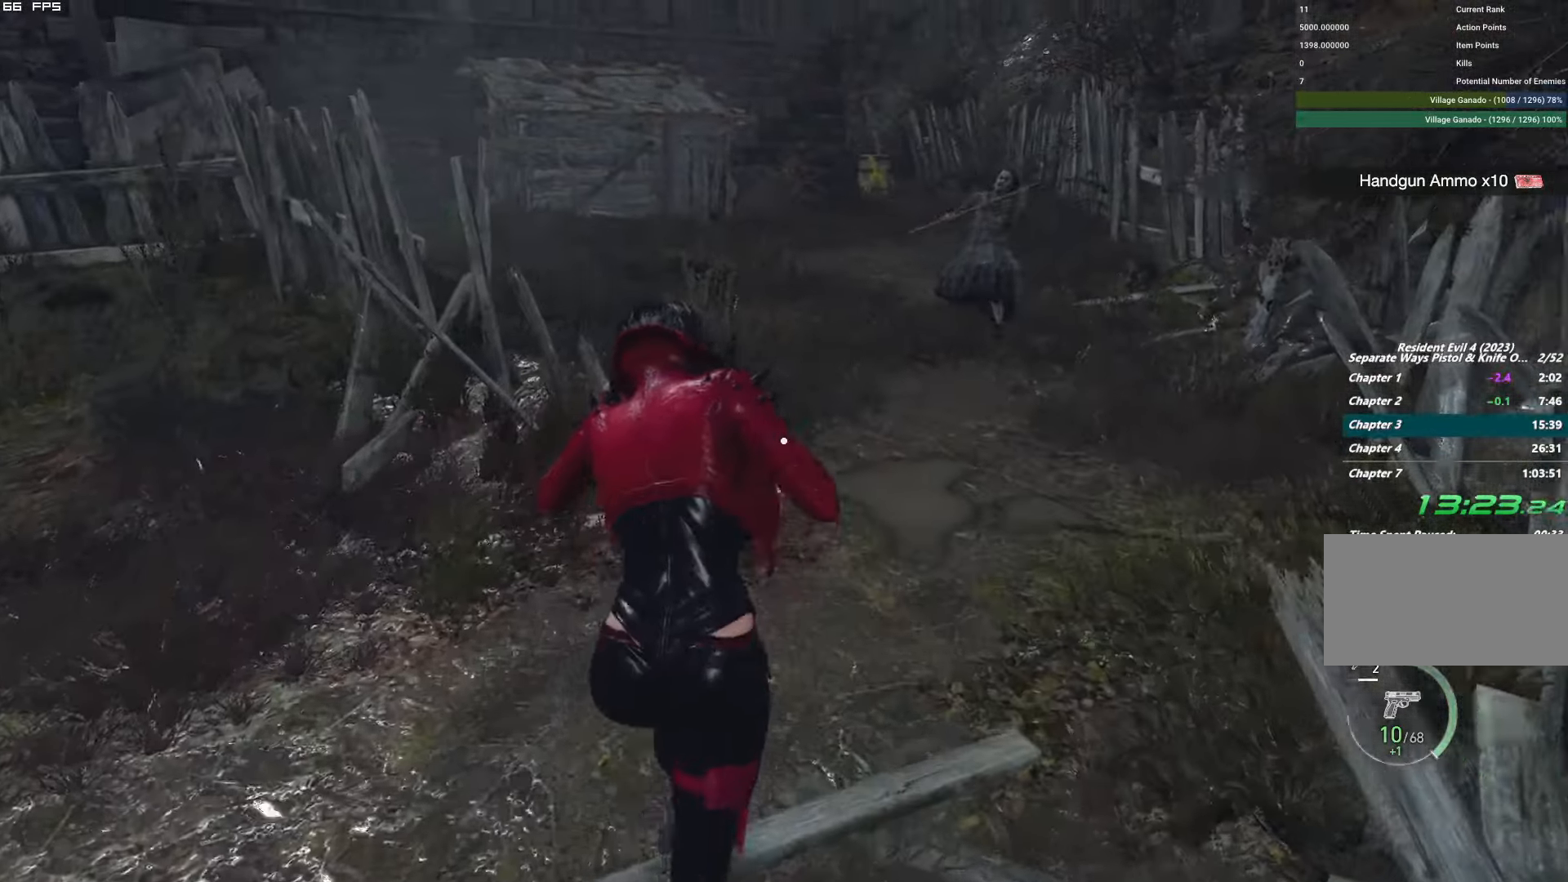
{"keys": ["w"], "mouse": ["right"], "events": [[117, "a", "down"], [234, "a", "up"], [300, "mouse_right", "down"]]}
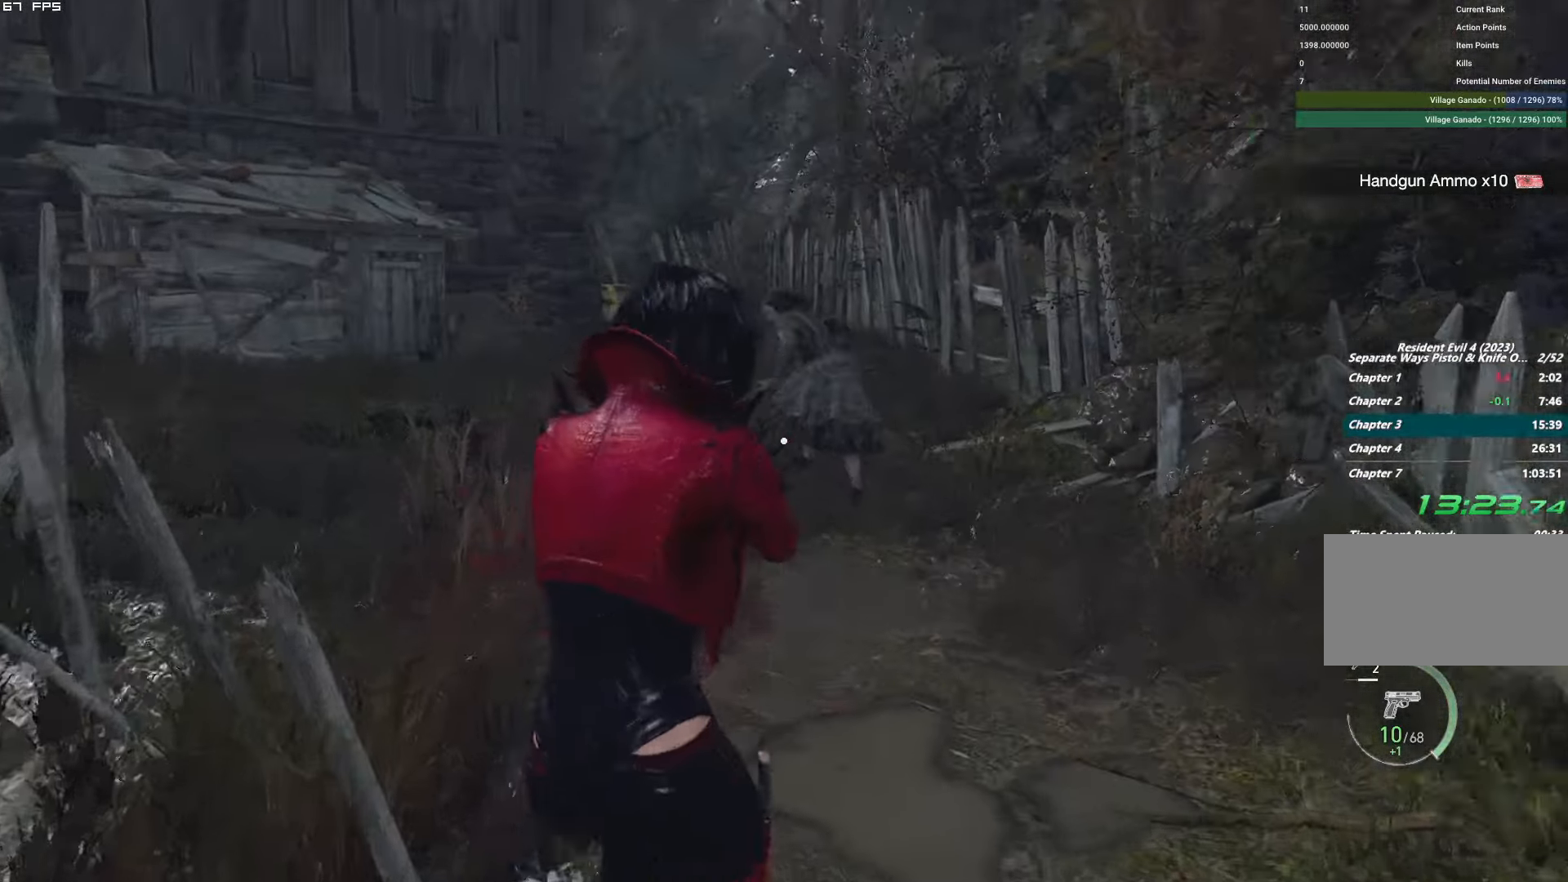
{"keys": ["w"], "mouse": ["right"], "events": [[134, "mouse_left", "down"], [300, "mouse_left", "up"]]}
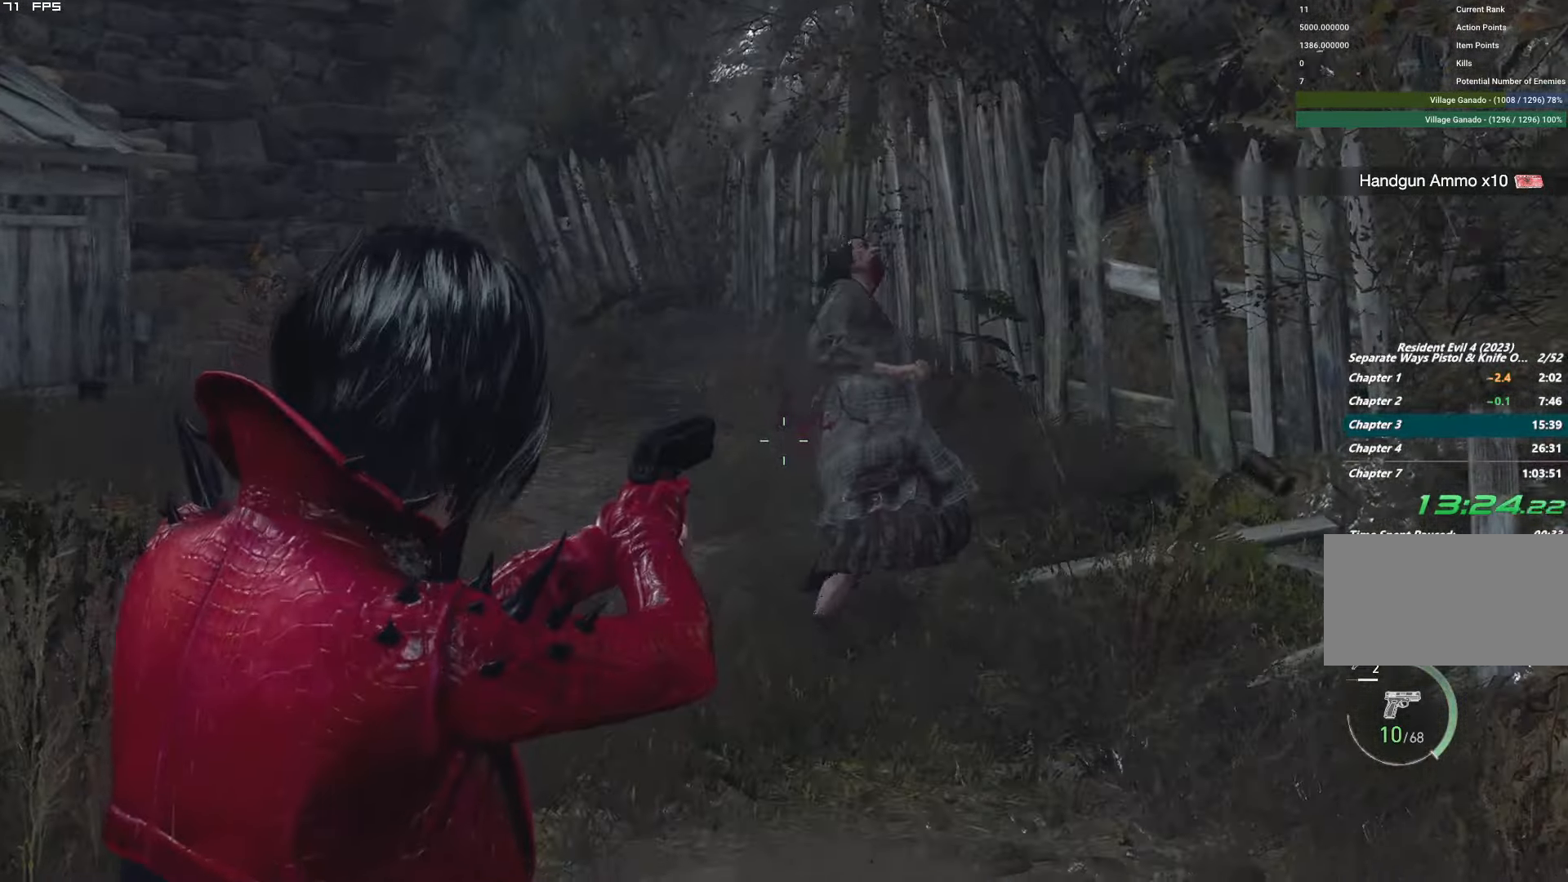
{"keys": ["shift", "w"], "mouse": [], "events": [[217, "mouse_right", "up"], [250, "shift", "down"]]}
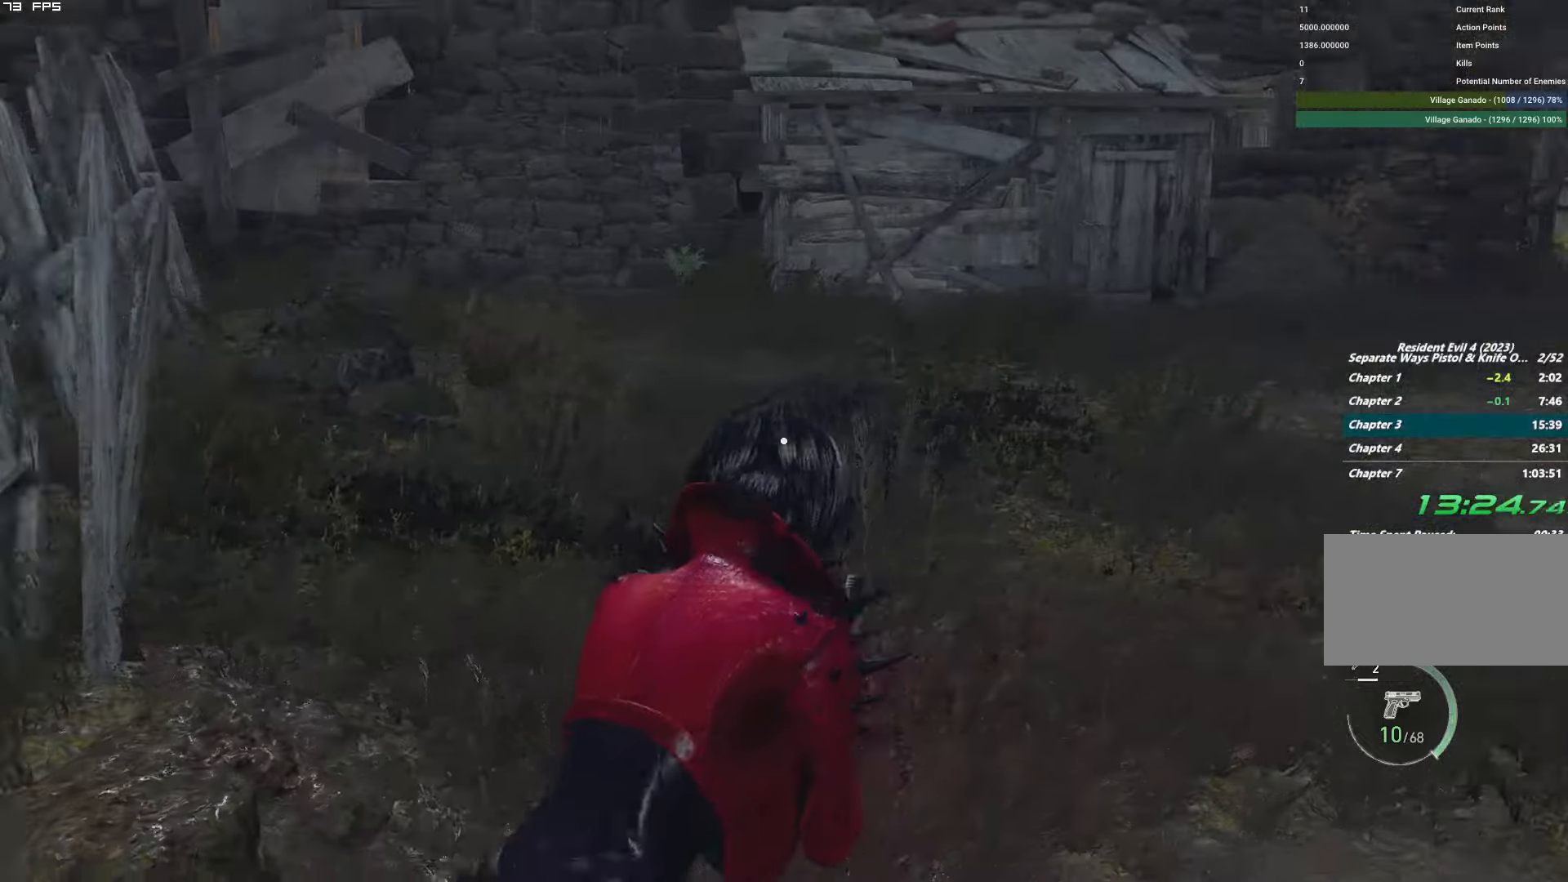
{"keys": ["r", "shift", "w"], "mouse": [], "events": [[433, "r", "down"]]}
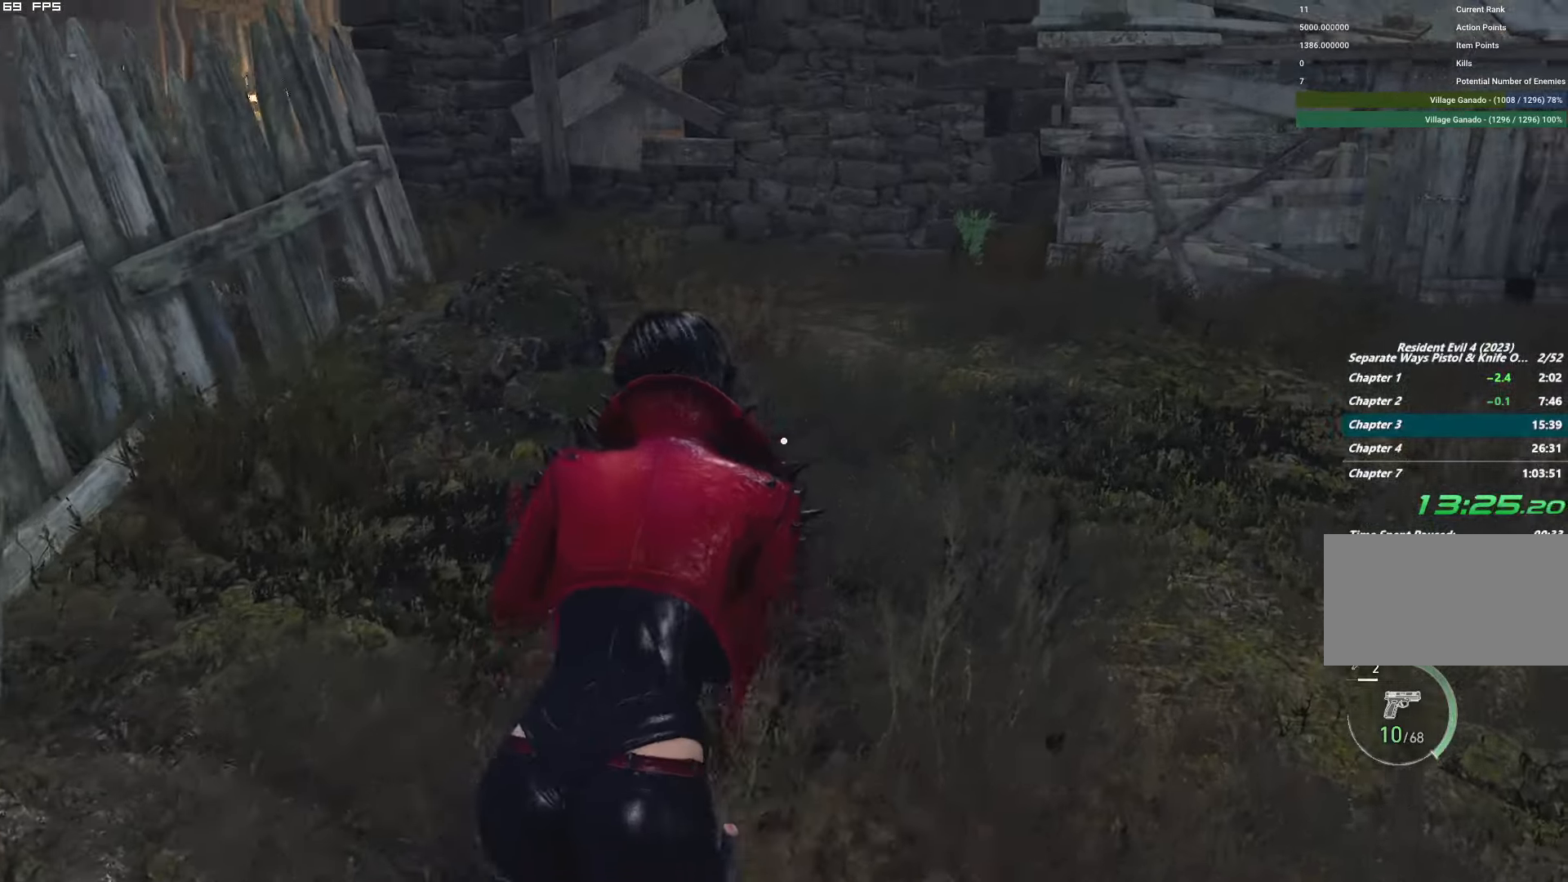
{"keys": ["w"], "mouse": [], "events": [[33, "r", "up"], [133, "r", "down"], [133, "shift", "up"], [233, "r", "up"]]}
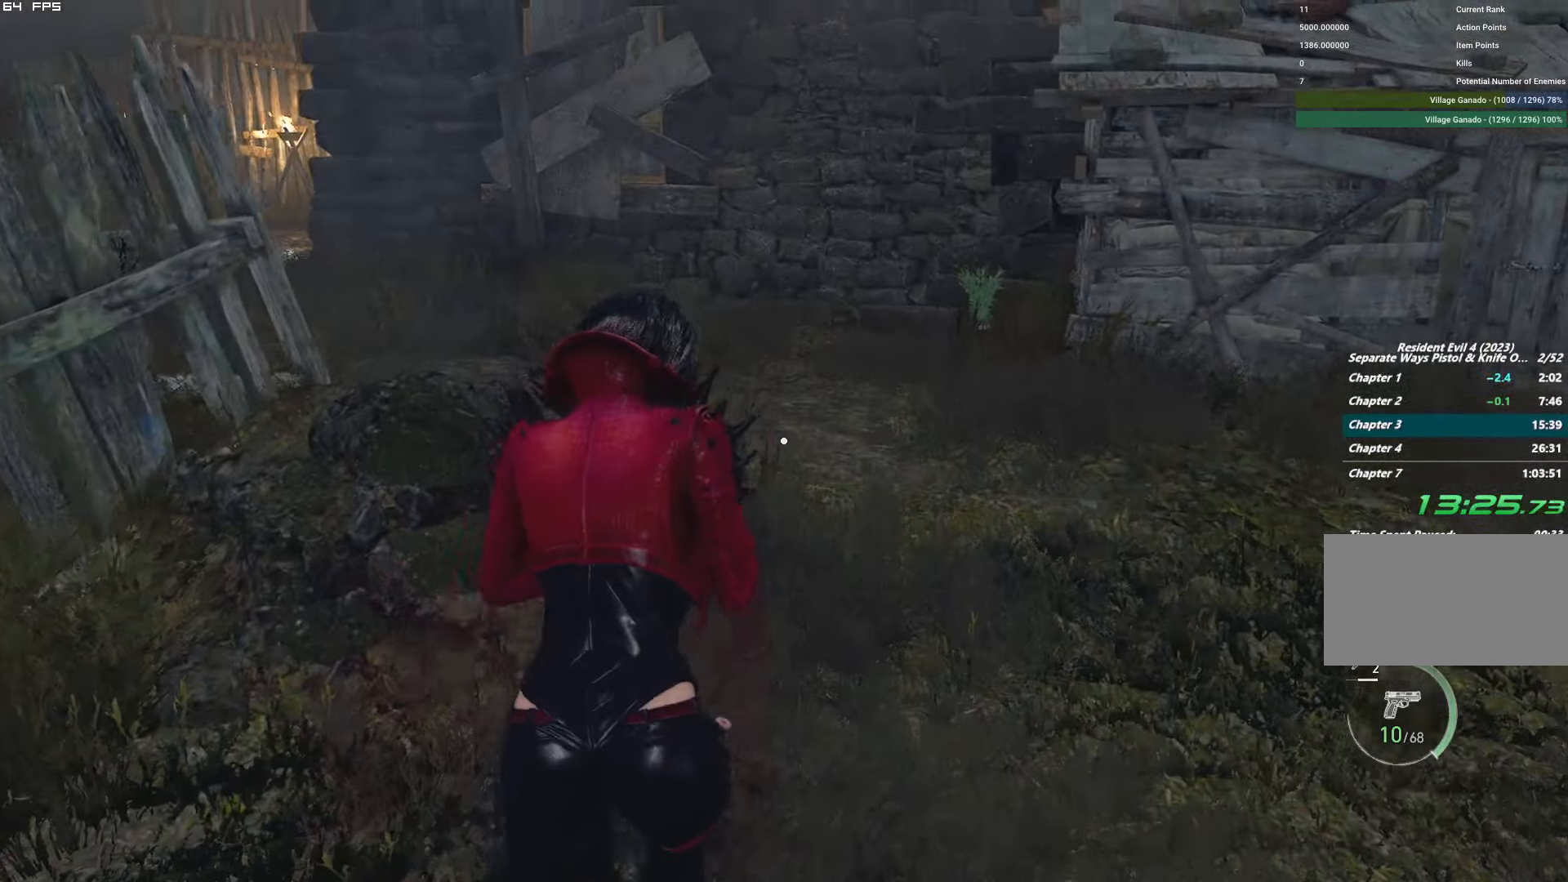
{"keys": ["w"], "mouse": [], "events": [[216, "d", "down"], [316, "d", "up"]]}
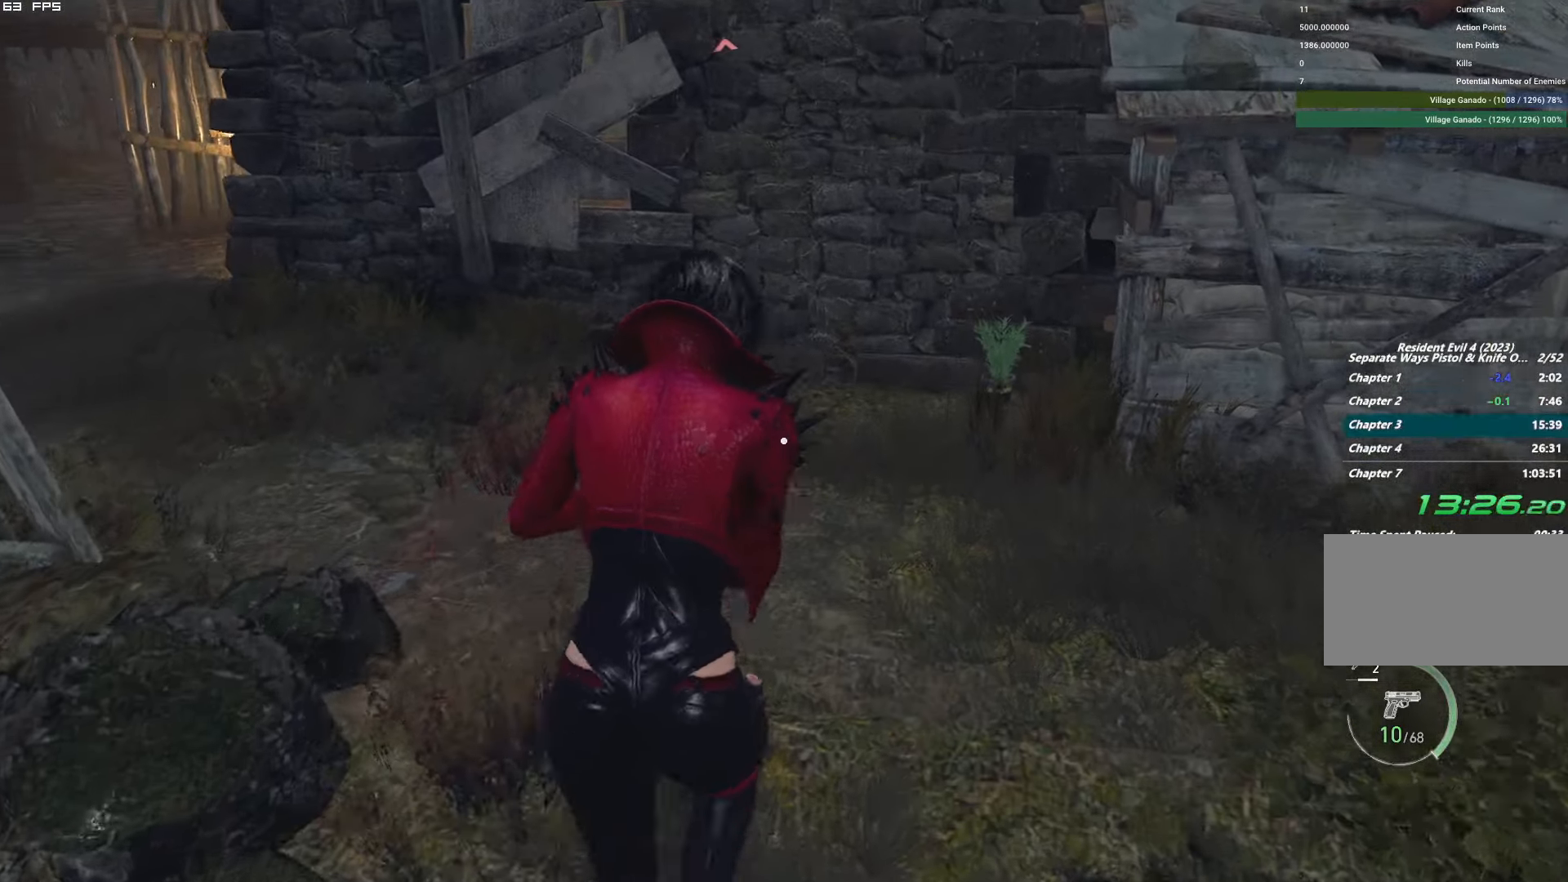
{"keys": ["w"], "mouse": [], "events": [[33, "d", "down"], [133, "d", "up"]]}
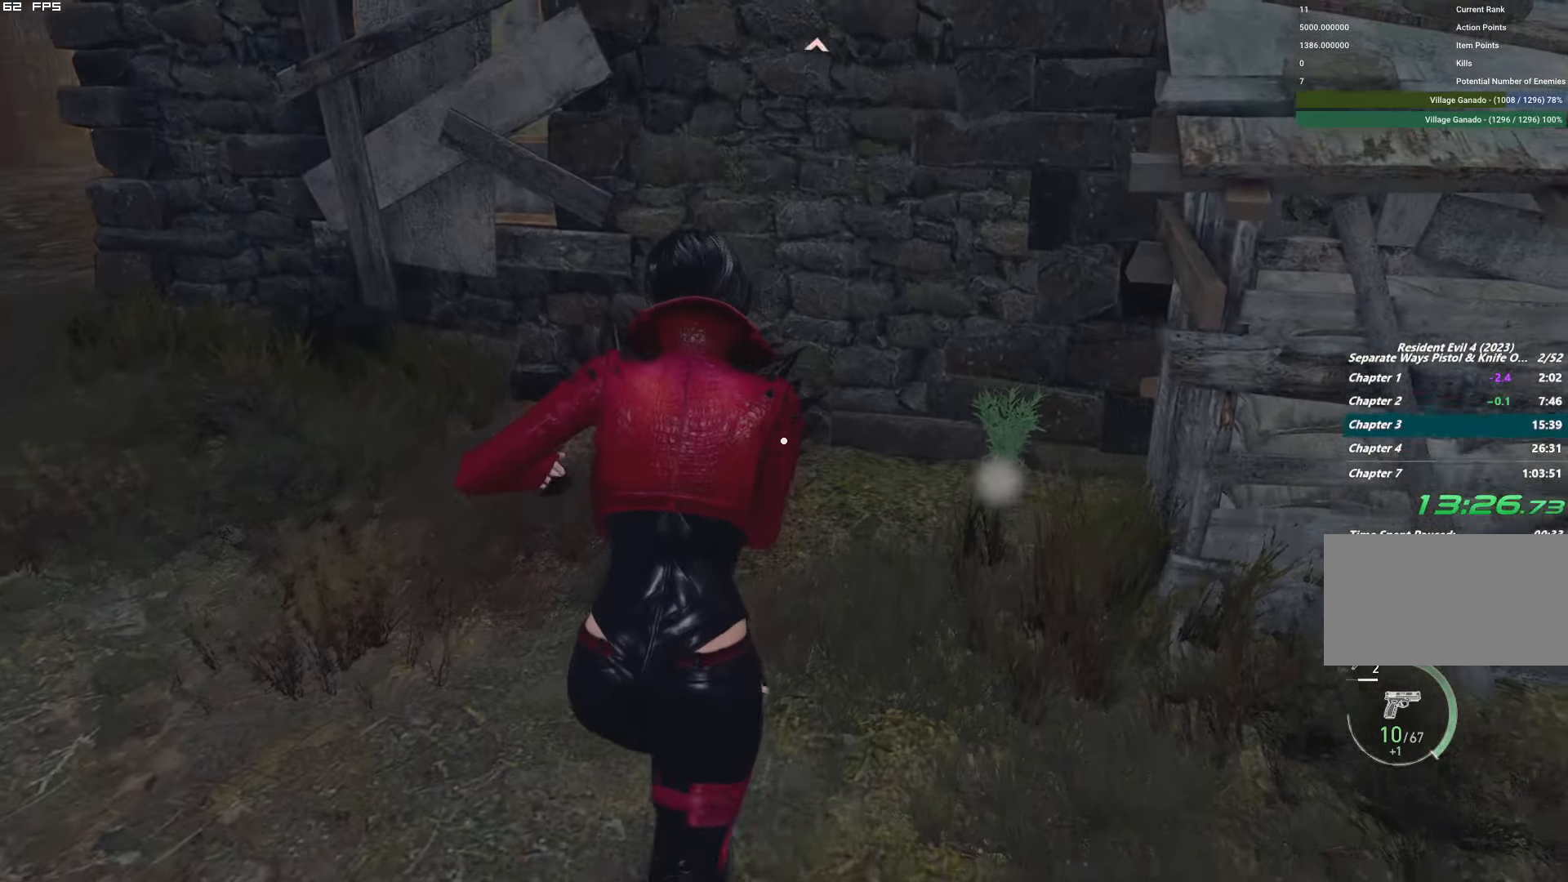
{"keys": ["a", "f"], "mouse": ["mb4"], "events": [[250, "a", "down"], [266, "mouse_mb4", "down"], [300, "f", "down"], [400, "w", "up"]]}
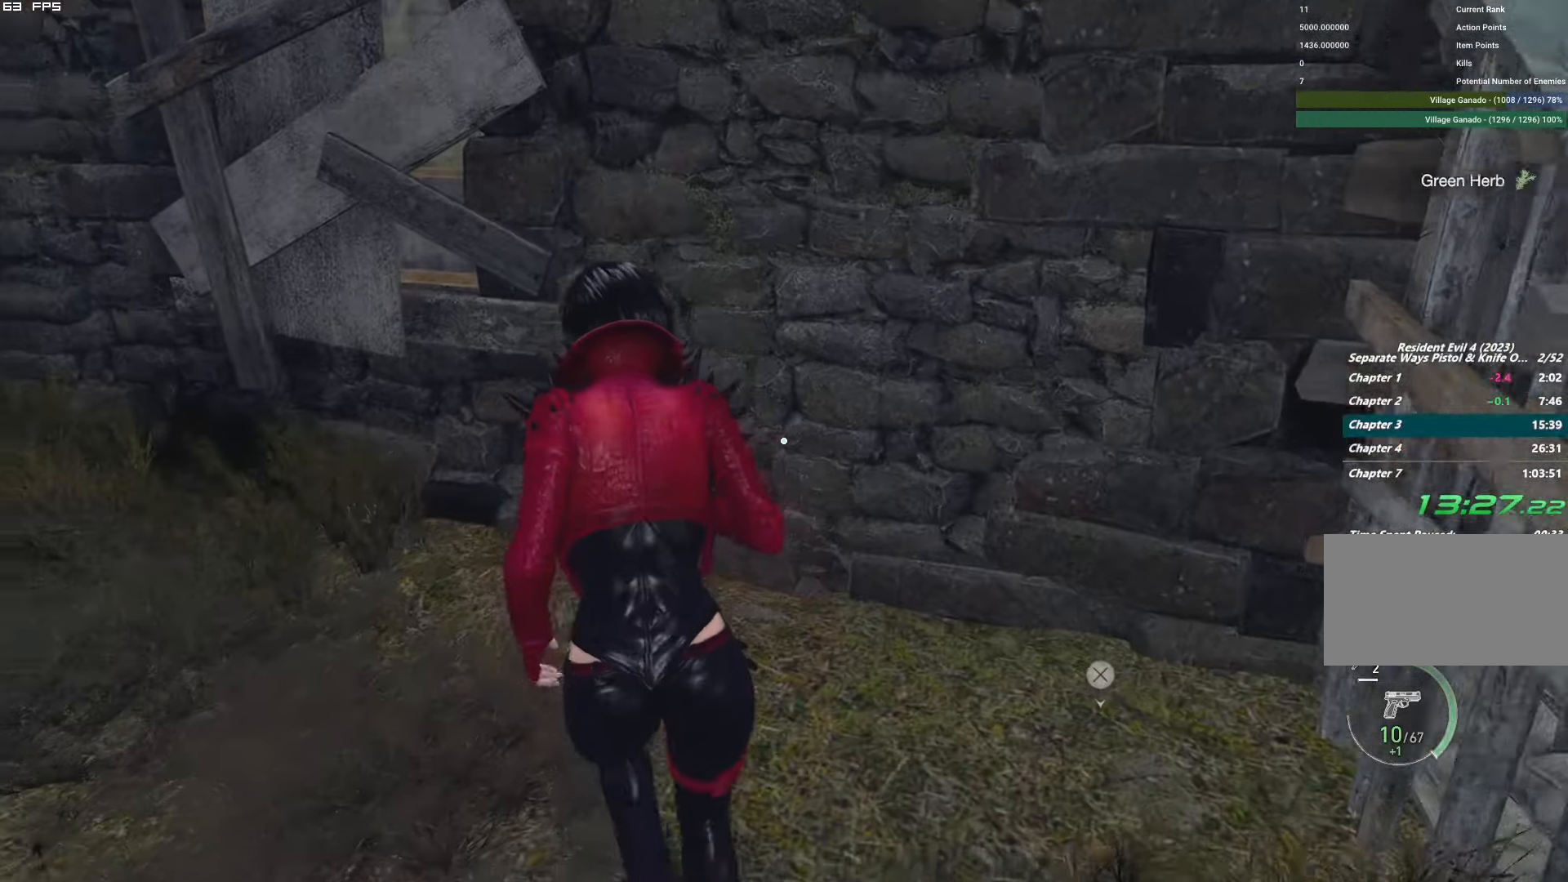
{"keys": ["w"], "mouse": [], "events": [[100, "mouse_mb4", "up"], [100, "w", "down"], [116, "f", "up"], [433, "a", "up"]]}
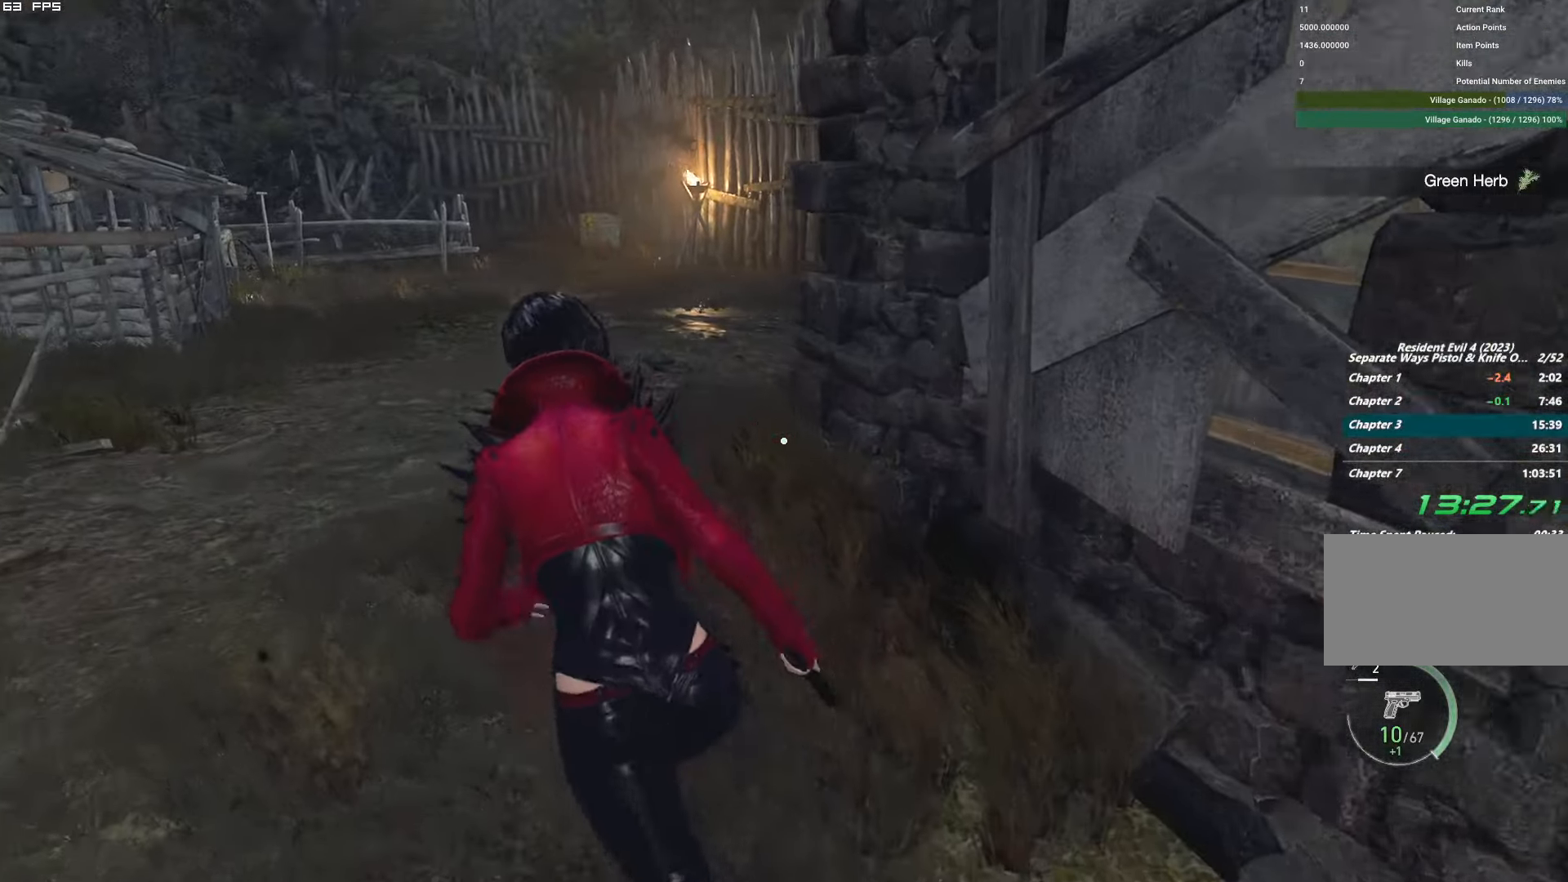
{"keys": ["w"], "mouse": [], "events": [[200, "a", "down"], [300, "a", "up"]]}
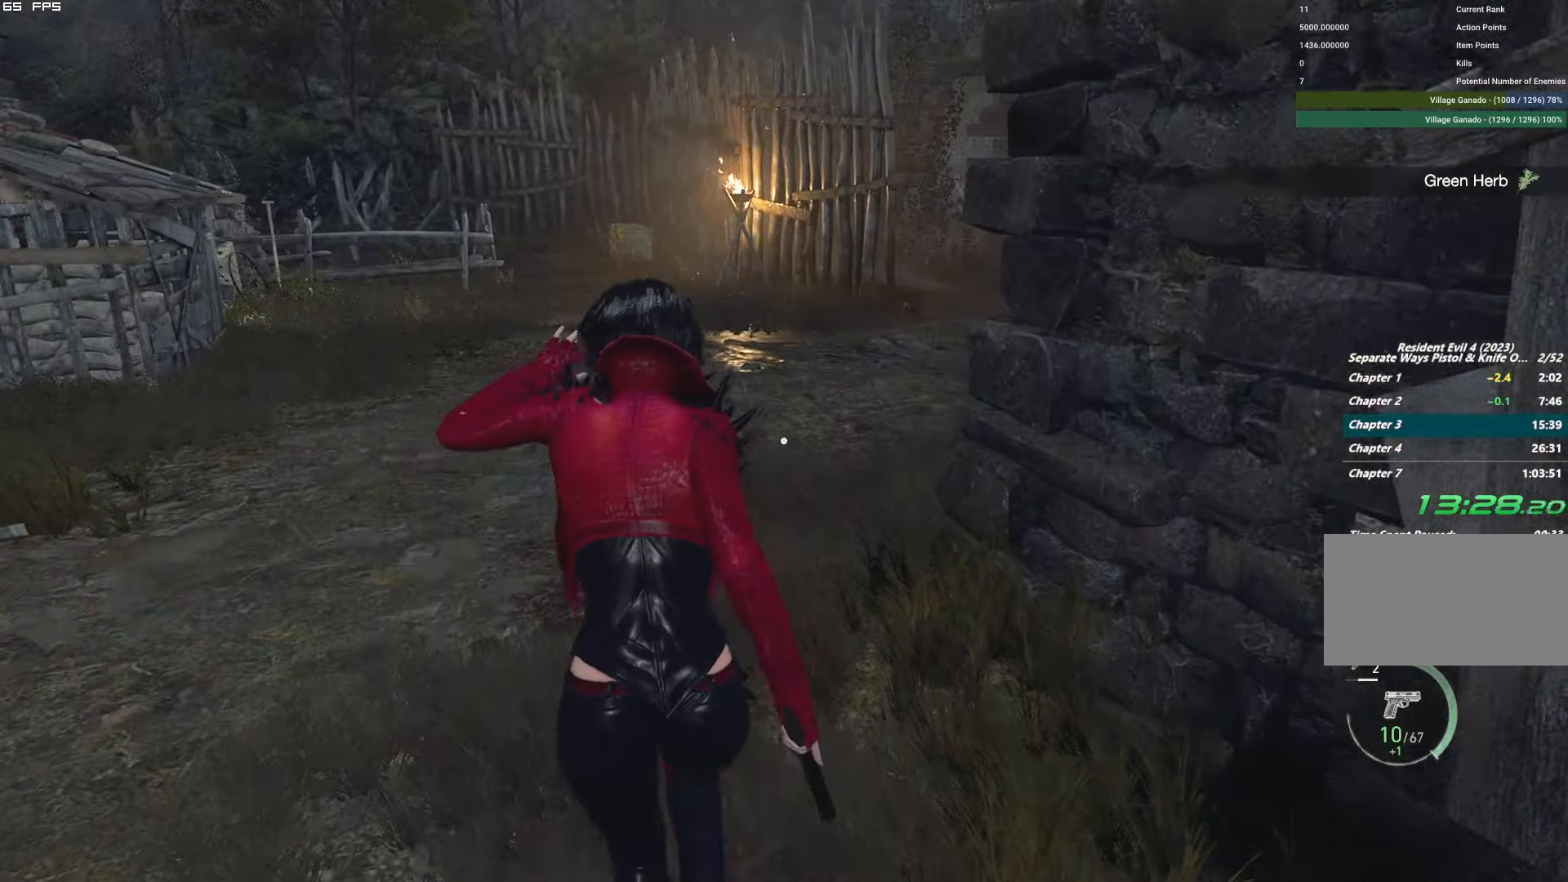
{"keys": ["shift", "w"], "mouse": [], "events": [[416, "e", "down"], [483, "shift", "down"], [500, "e", "up"]]}
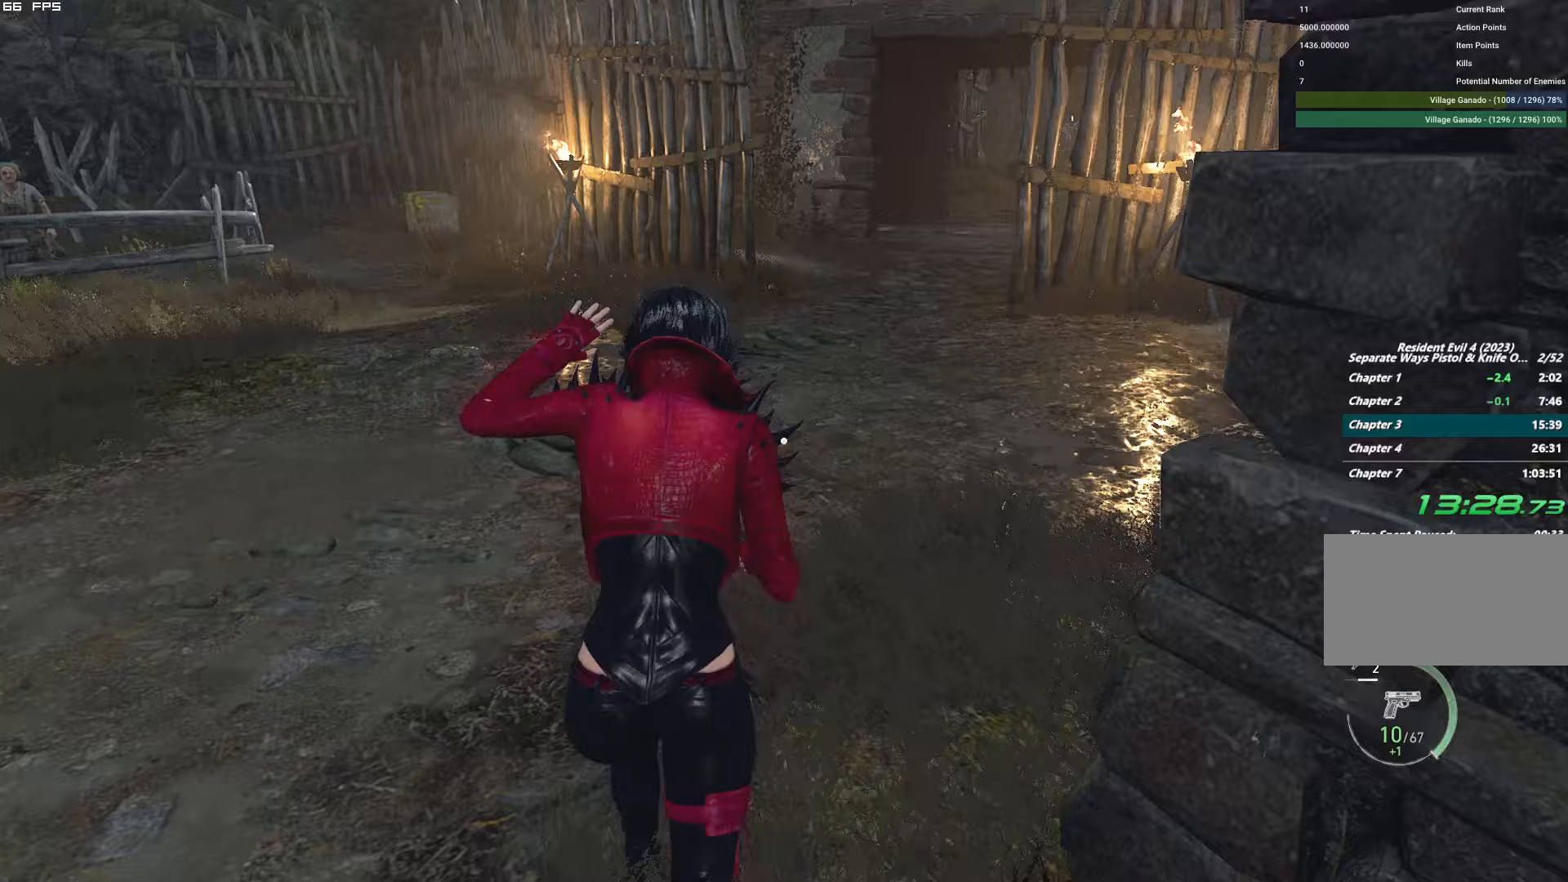
{"keys": ["e", "w"], "mouse": [], "events": [[417, "shift", "up"], [467, "e", "down"]]}
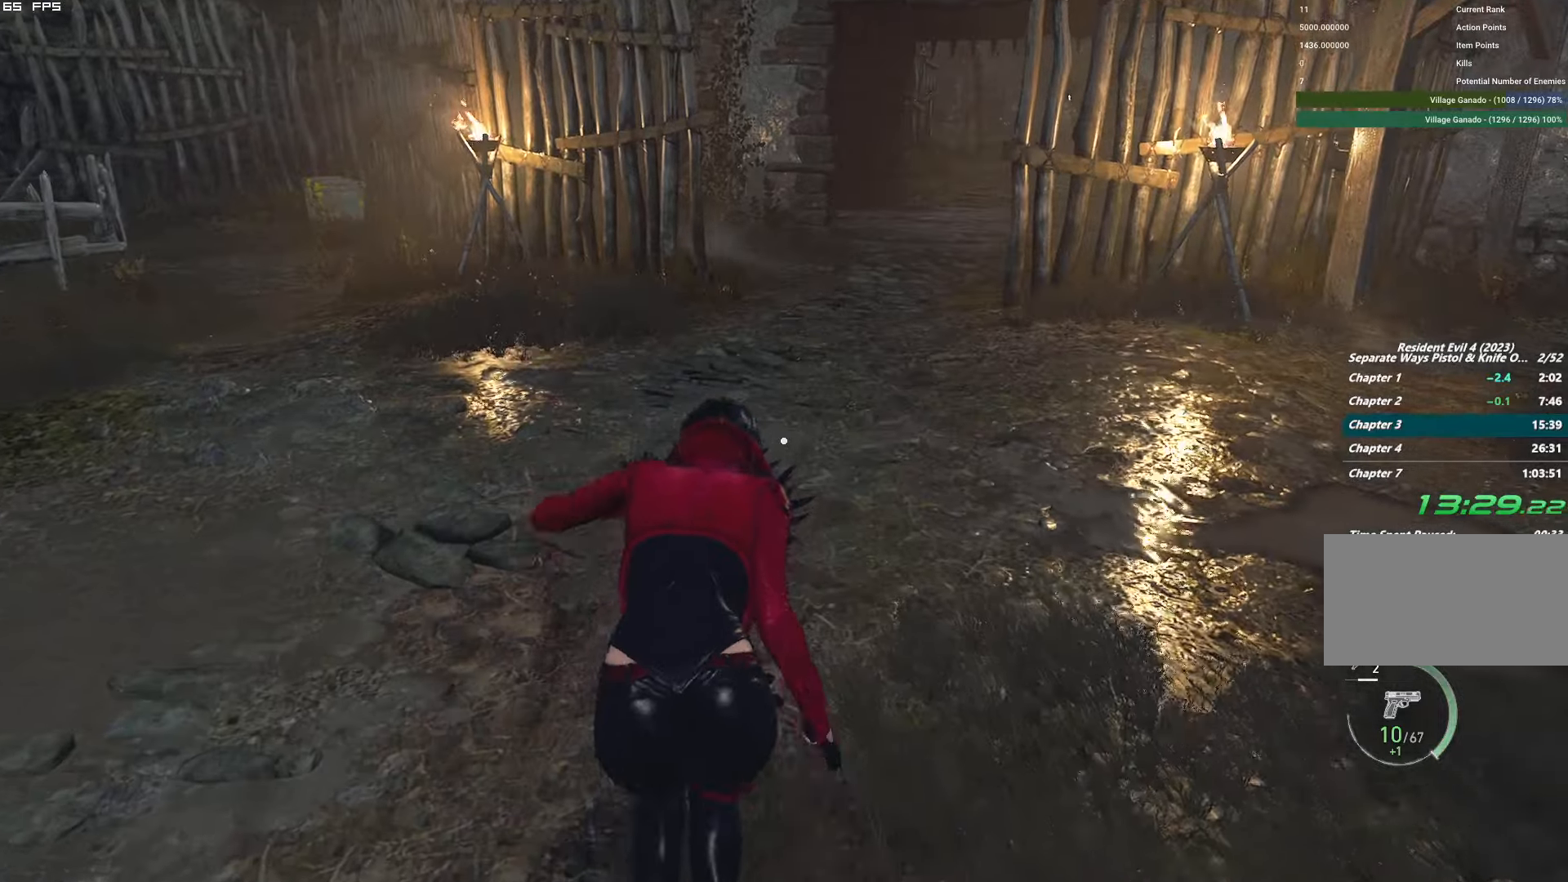
{"keys": ["e", "w"], "mouse": [], "events": [[50, "e", "up"], [50, "shift", "down"], [450, "shift", "up"], [500, "e", "down"]]}